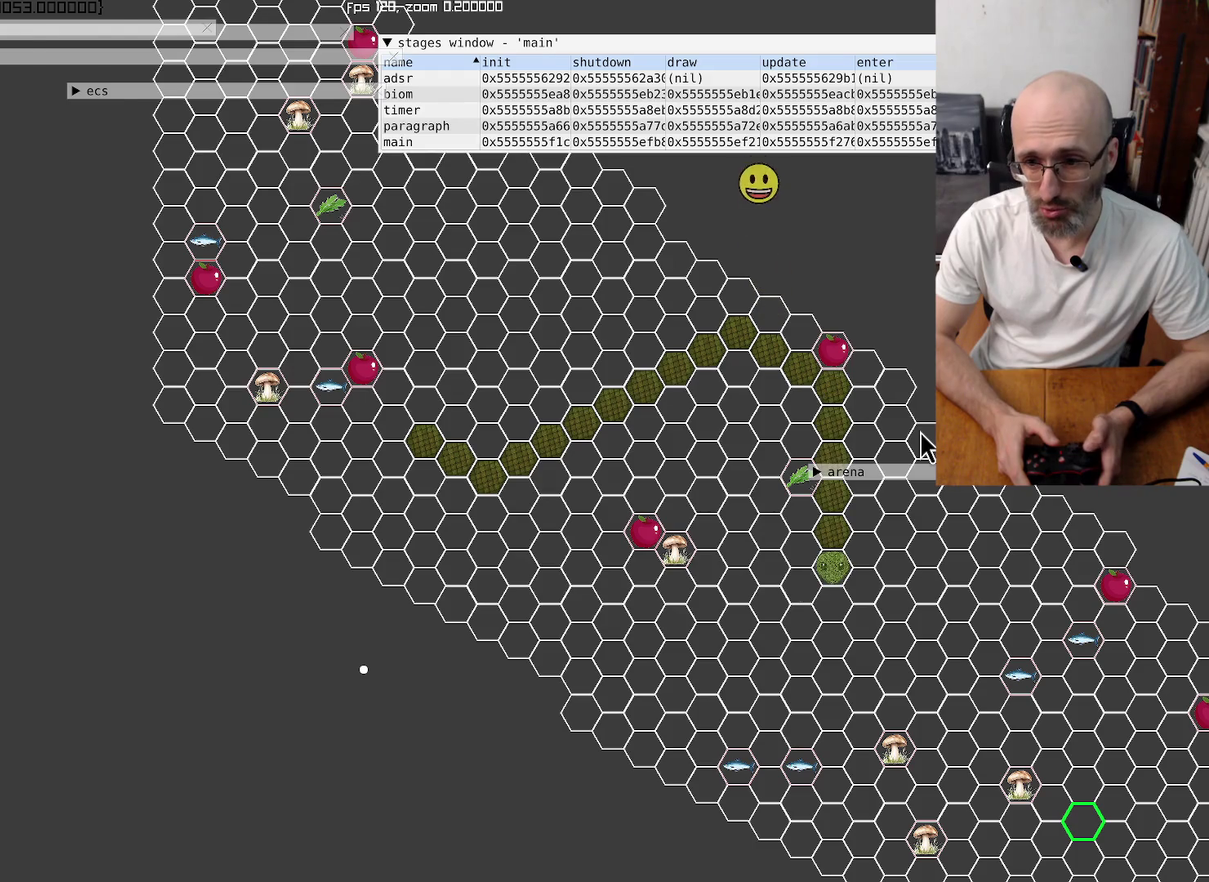
Gameplay with a controller (Xbox layout); each line is a JSON object with the inputs held at the frame after it. "events" lists button and stick changes between this image and that frame as [ms after this image, input, new state], when the widget could be followed in between. This overlay highlights the sticks when they move; stick clicks (L3 R3) are not distinguishable. Not read: L3 R3 SELECT.
{"buttons": [], "left_stick": "down", "right_stick": "center", "events": [[34, "left_stick", "up-left"], [167, "left_stick", "left"], [234, "left_stick", "center"], [500, "left_stick", "down"]]}
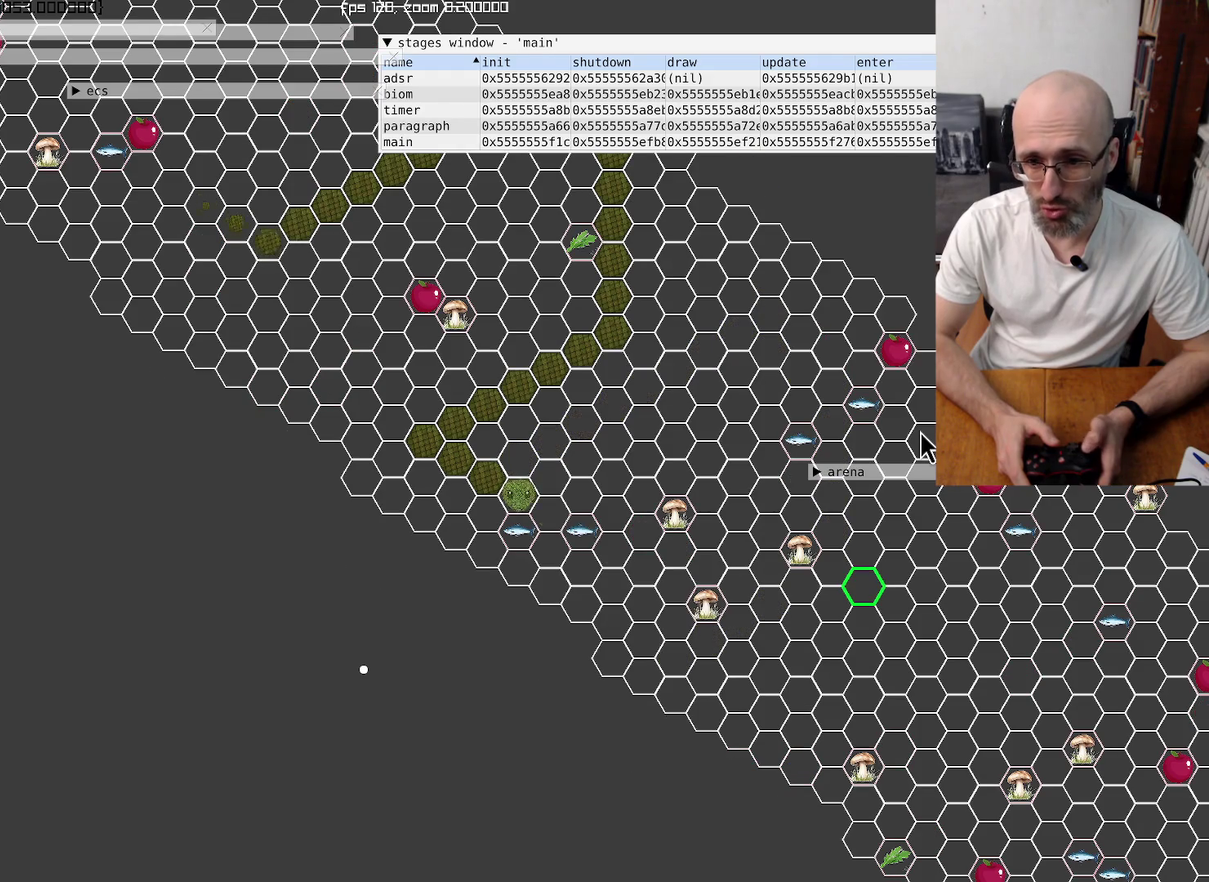
{"buttons": [], "left_stick": "center", "right_stick": "center", "events": [[200, "left_stick", "center"]]}
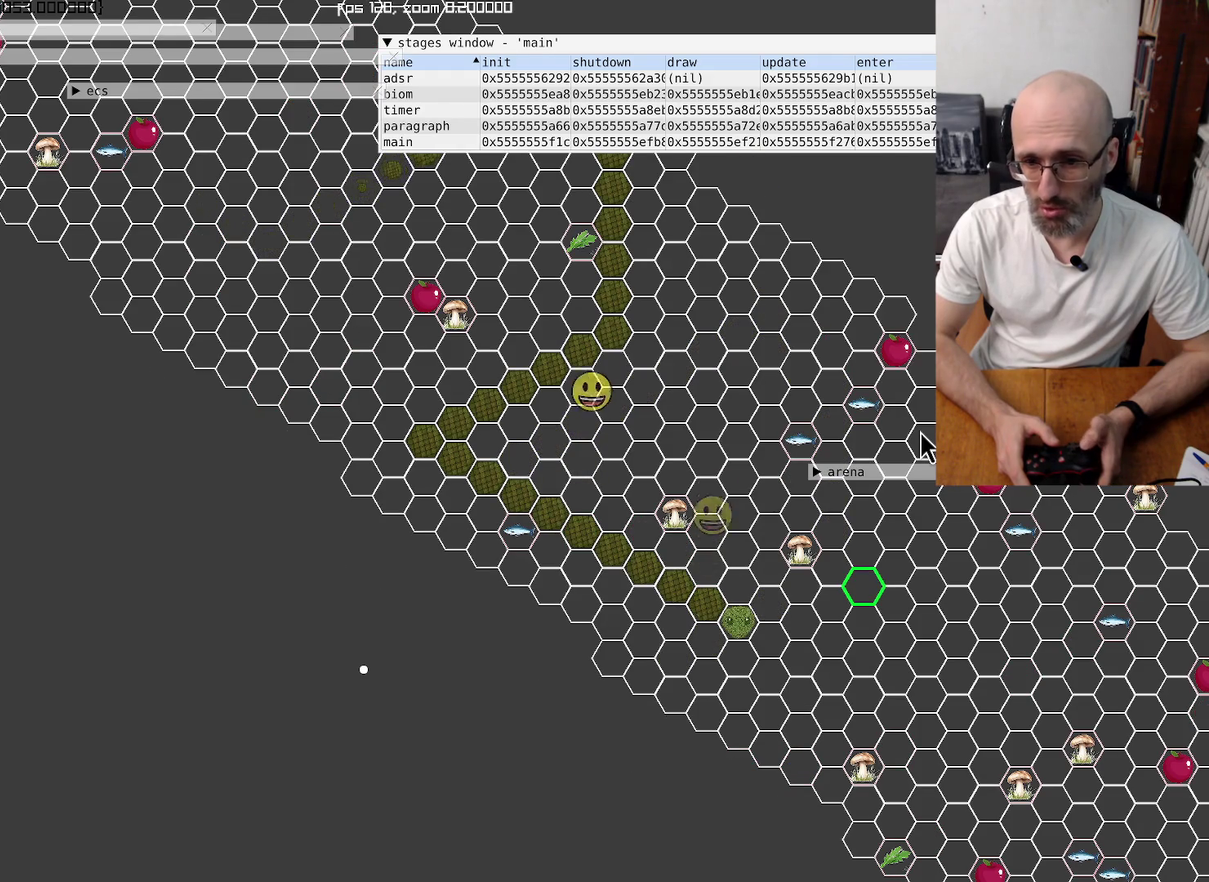
{"buttons": [], "left_stick": "center", "right_stick": "center", "events": []}
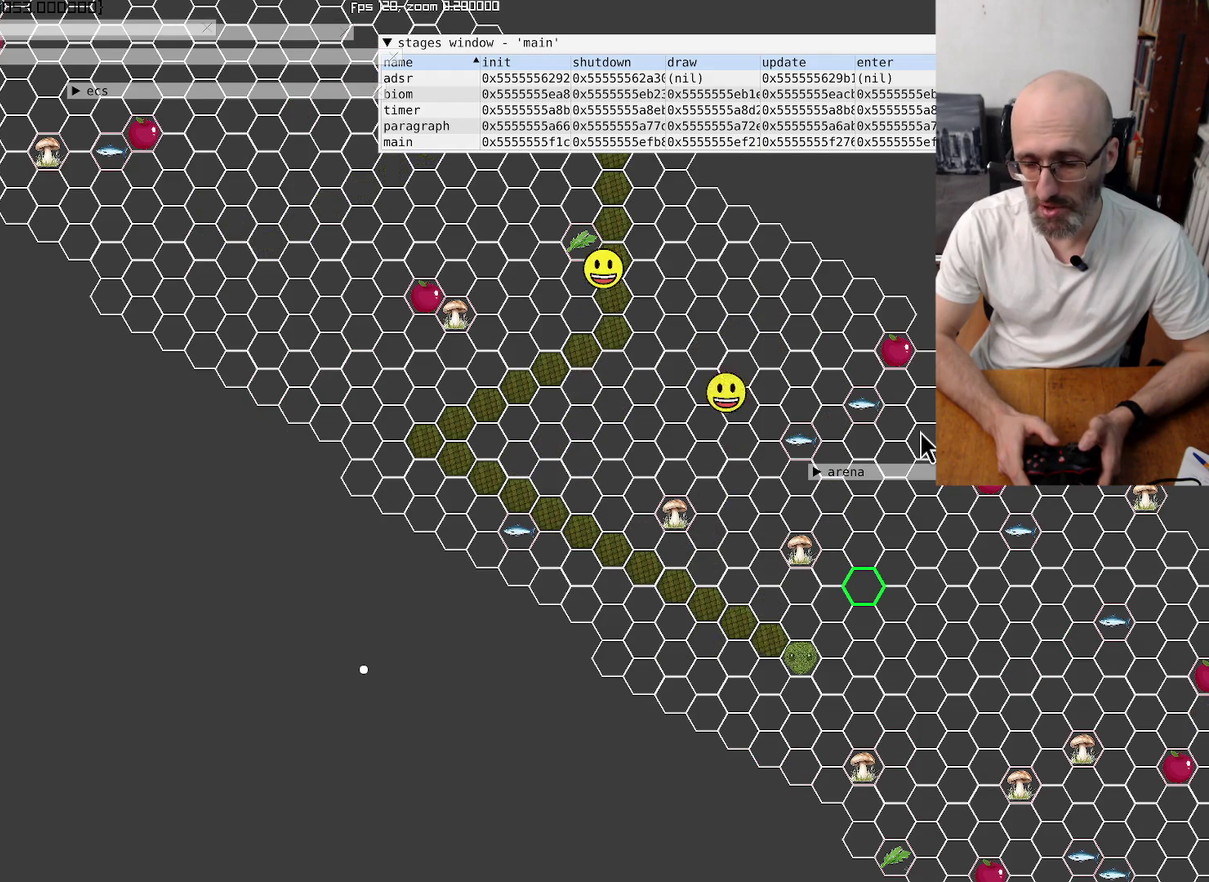
{"buttons": [], "left_stick": "center", "right_stick": "down-right", "events": [[500, "right_stick", "down-right"]]}
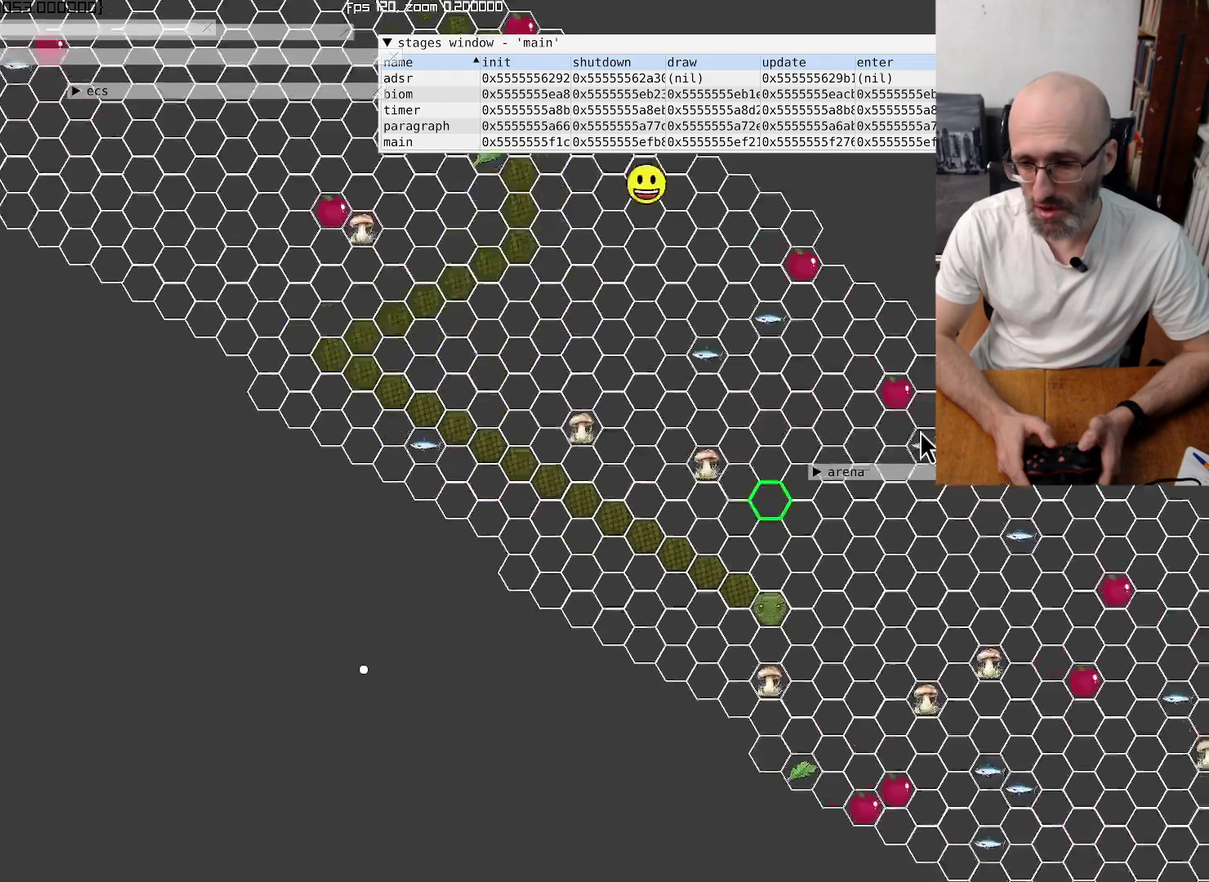
{"buttons": [], "left_stick": "center", "right_stick": "down-right", "events": []}
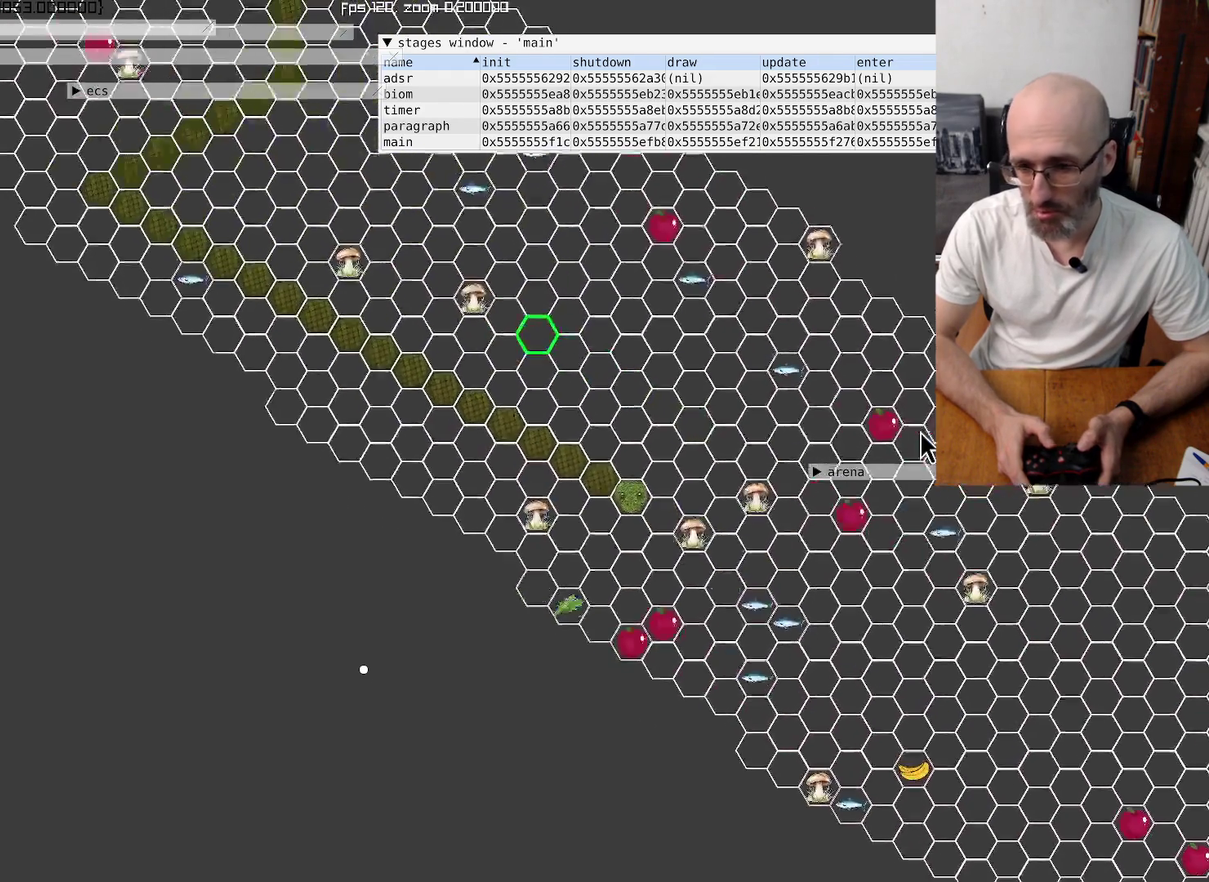
{"buttons": [], "left_stick": "center", "right_stick": "center", "events": [[234, "right_stick", "center"]]}
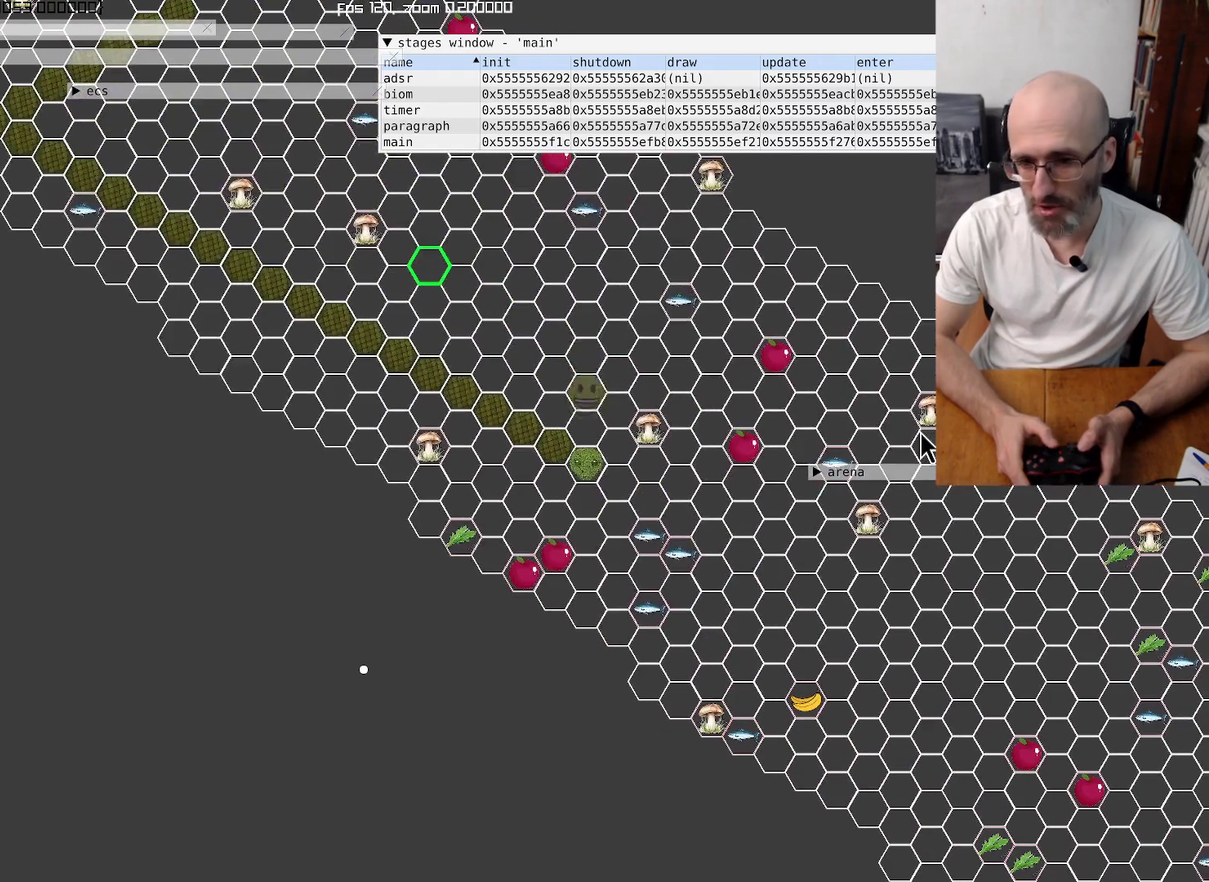
{"buttons": [], "left_stick": "down-left", "right_stick": "center", "events": [[434, "left_stick", "down-left"]]}
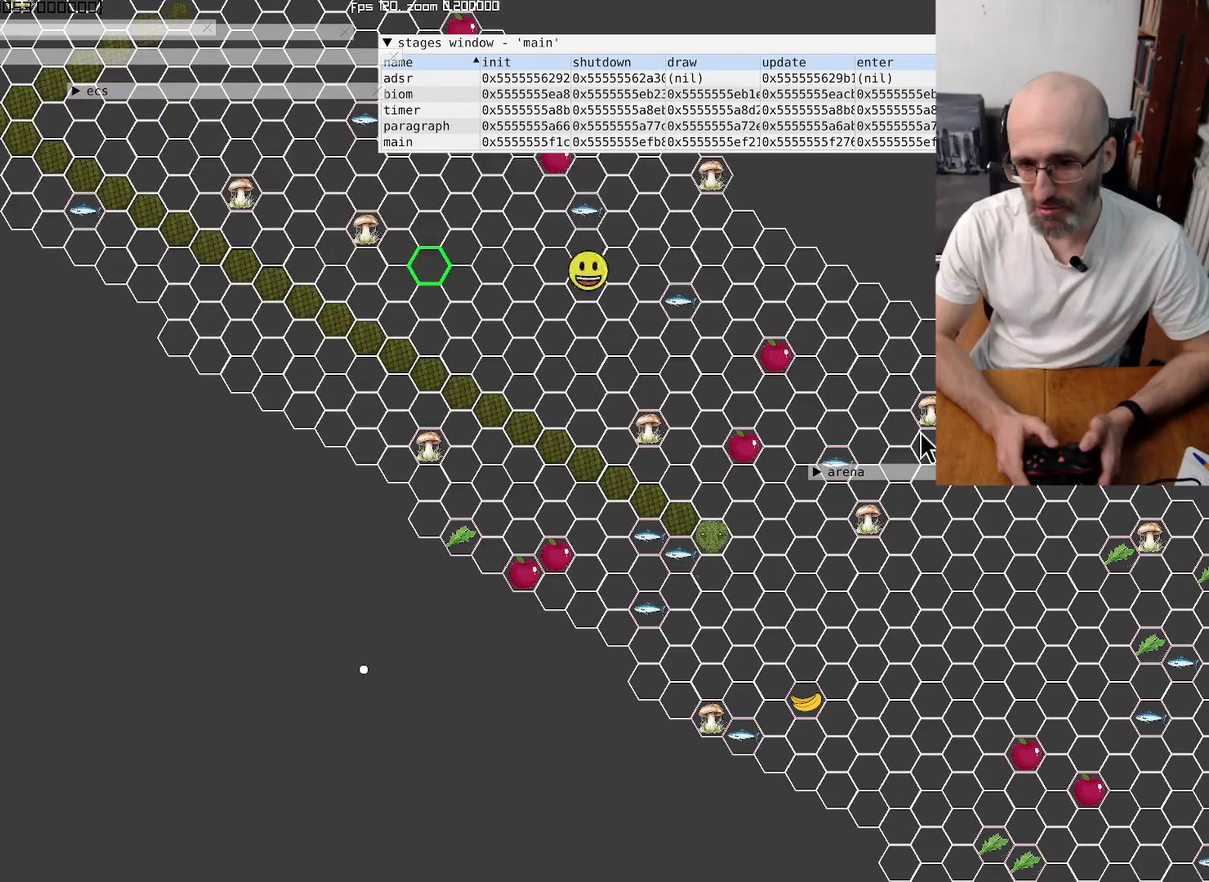
{"buttons": [], "left_stick": "center", "right_stick": "center", "events": [[100, "left_stick", "center"], [300, "left_stick", "down-right"], [434, "left_stick", "center"]]}
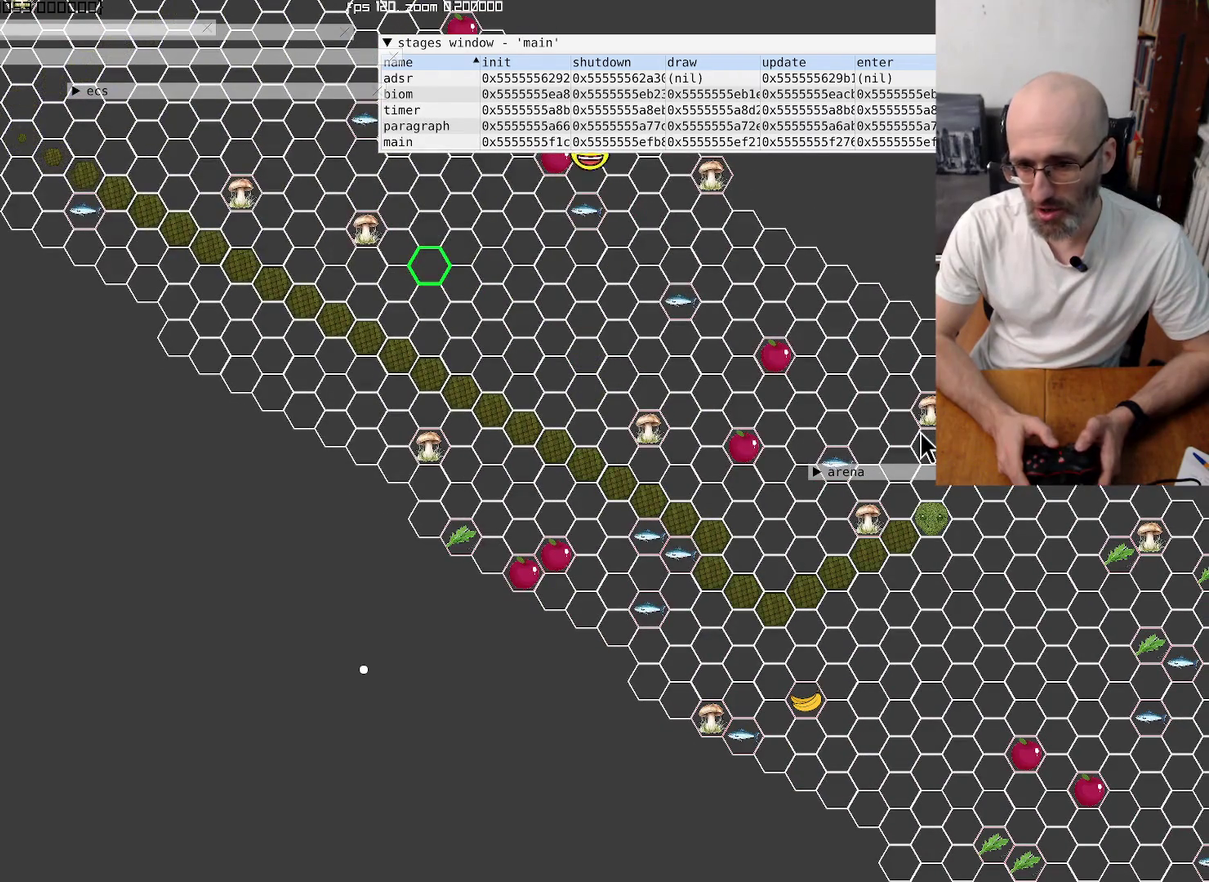
{"buttons": [], "left_stick": "down", "right_stick": "center", "events": [[500, "left_stick", "down"]]}
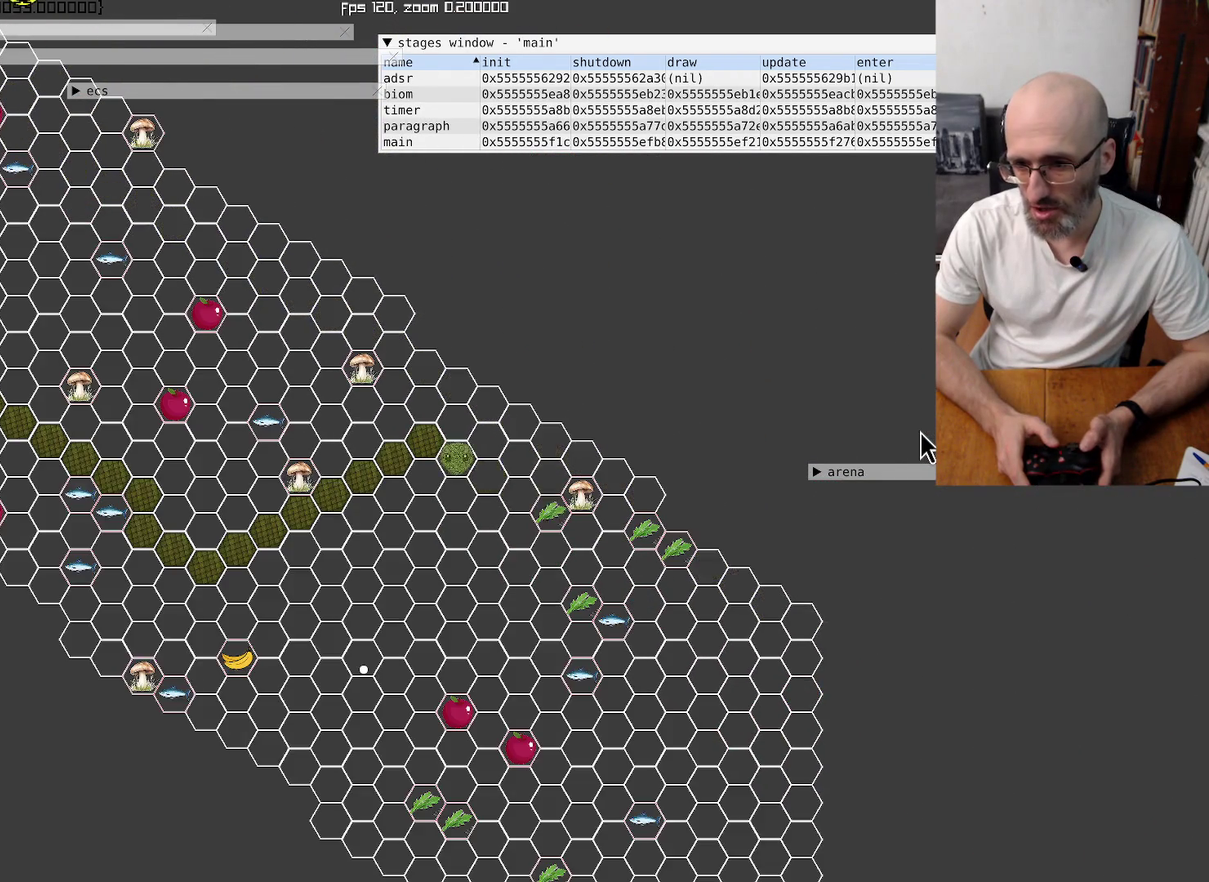
{"buttons": [], "left_stick": "center", "right_stick": "center", "events": [[100, "left_stick", "down-left"], [300, "left_stick", "center"]]}
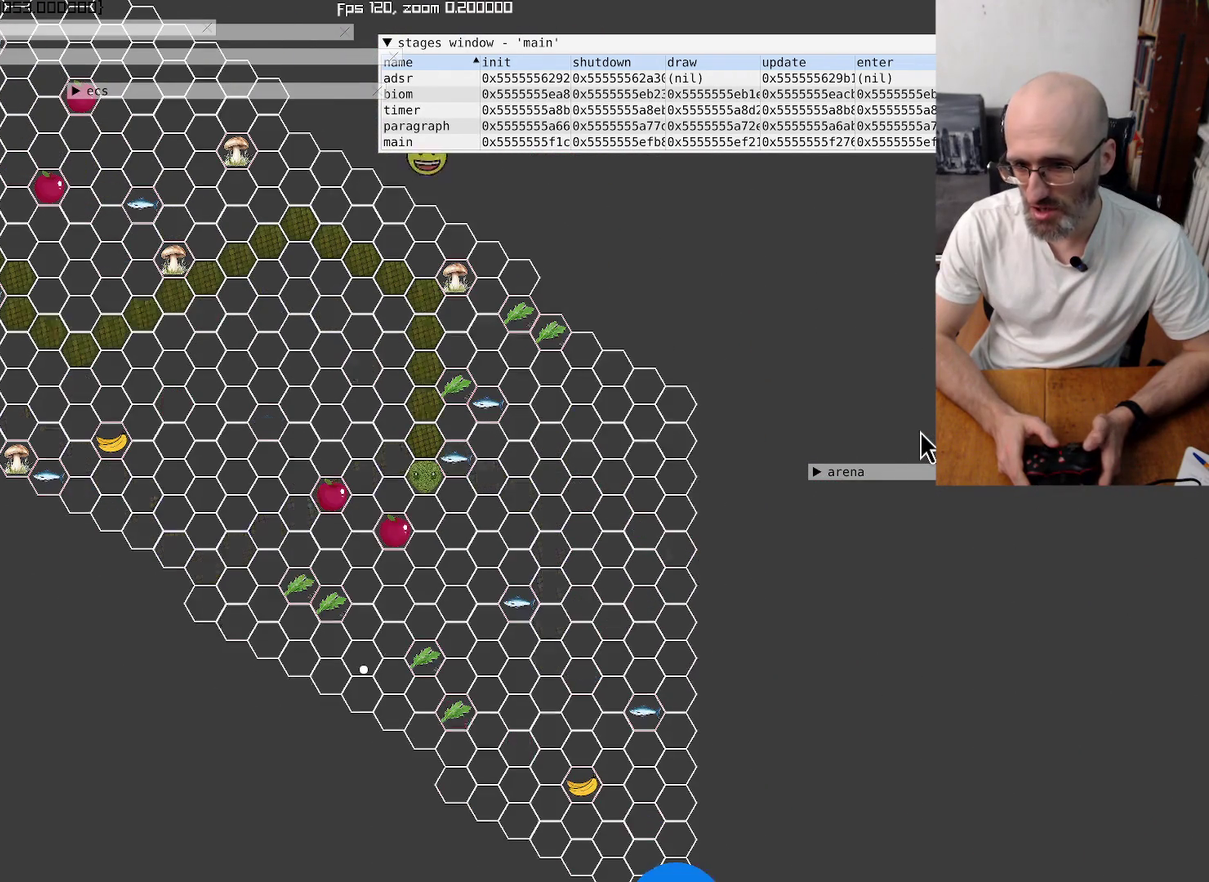
{"buttons": [], "left_stick": "down", "right_stick": "center", "events": [[167, "left_stick", "left"], [300, "left_stick", "center"], [467, "left_stick", "down"]]}
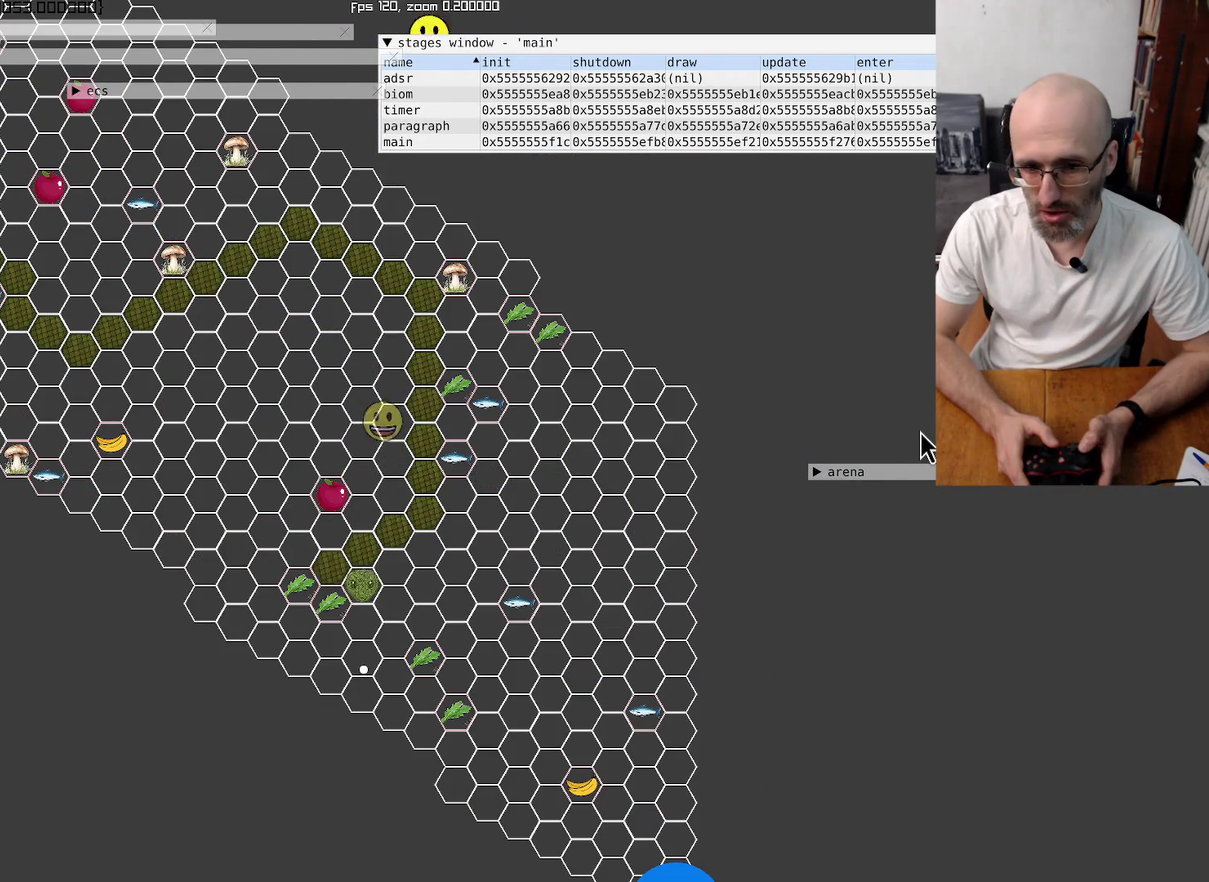
{"buttons": [], "left_stick": "center", "right_stick": "center", "events": [[367, "left_stick", "center"]]}
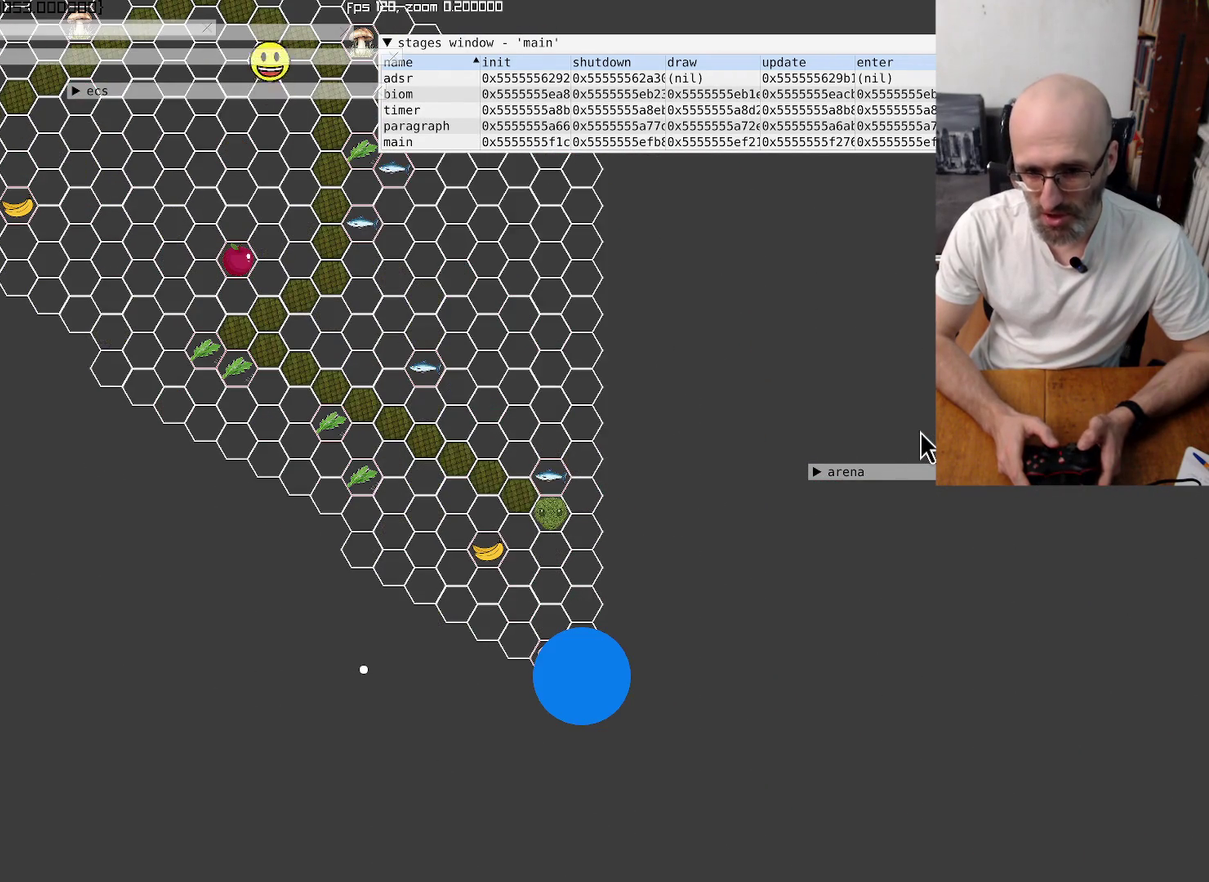
{"buttons": [], "left_stick": "center", "right_stick": "center", "events": []}
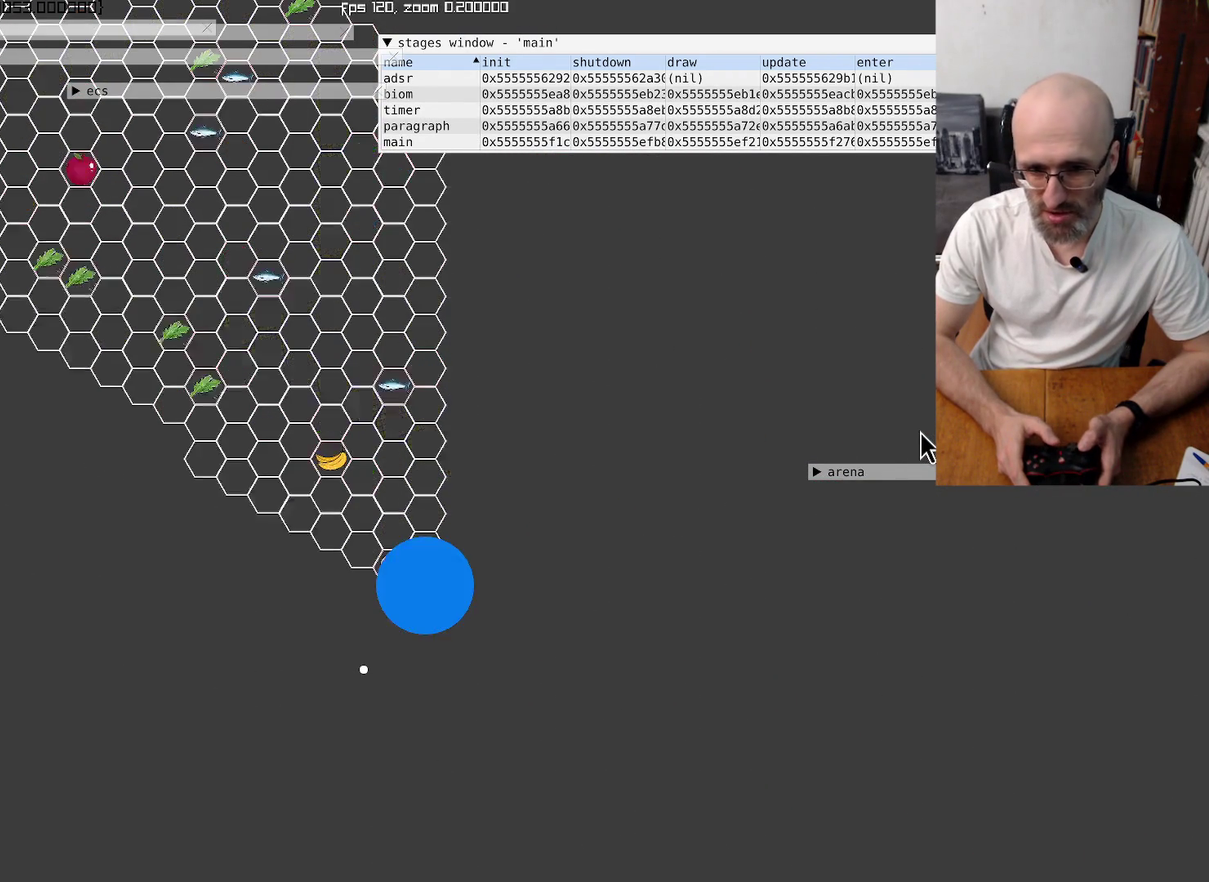
{"buttons": [], "left_stick": "center", "right_stick": "up-left", "events": [[434, "right_stick", "up-left"]]}
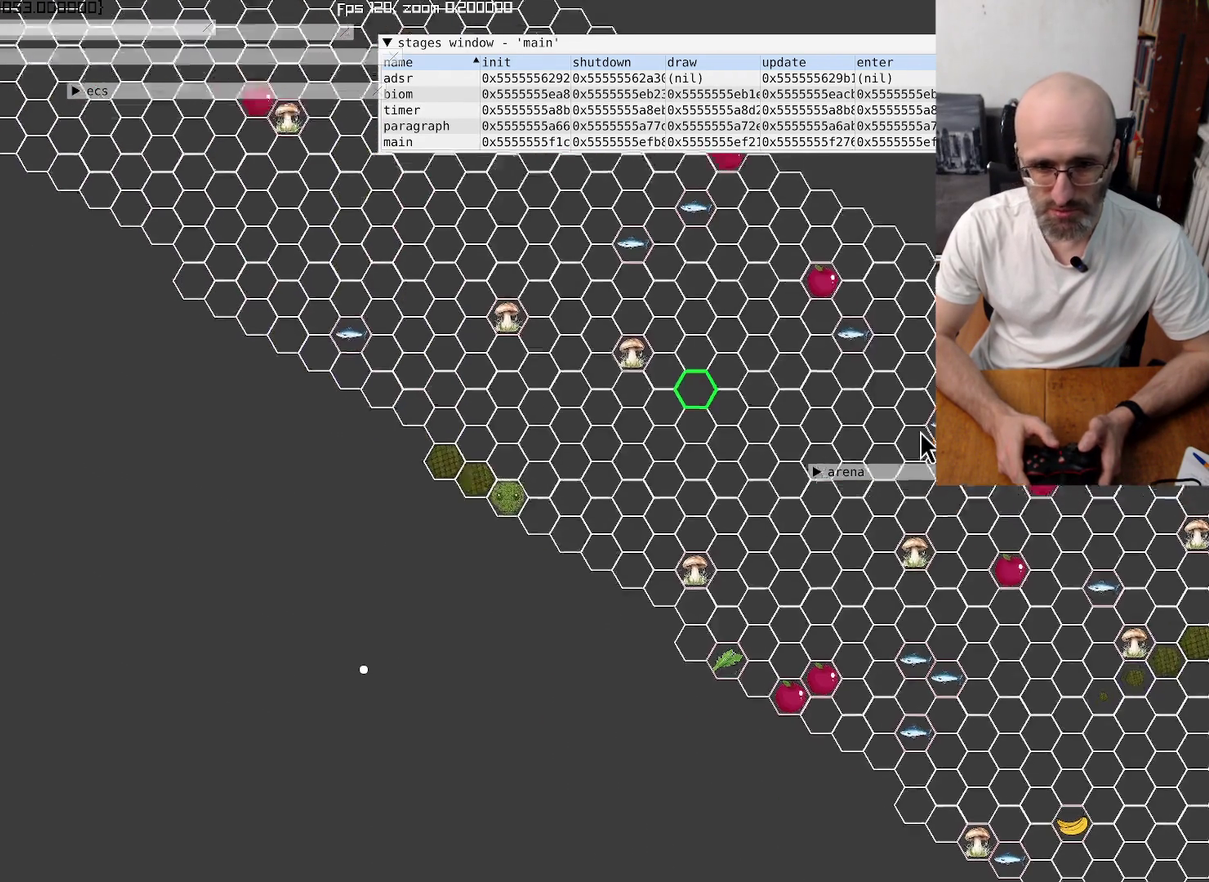
{"buttons": [], "left_stick": "up-right", "right_stick": "up-right", "events": [[267, "right_stick", "up"], [367, "right_stick", "up-right"], [500, "left_stick", "up-right"]]}
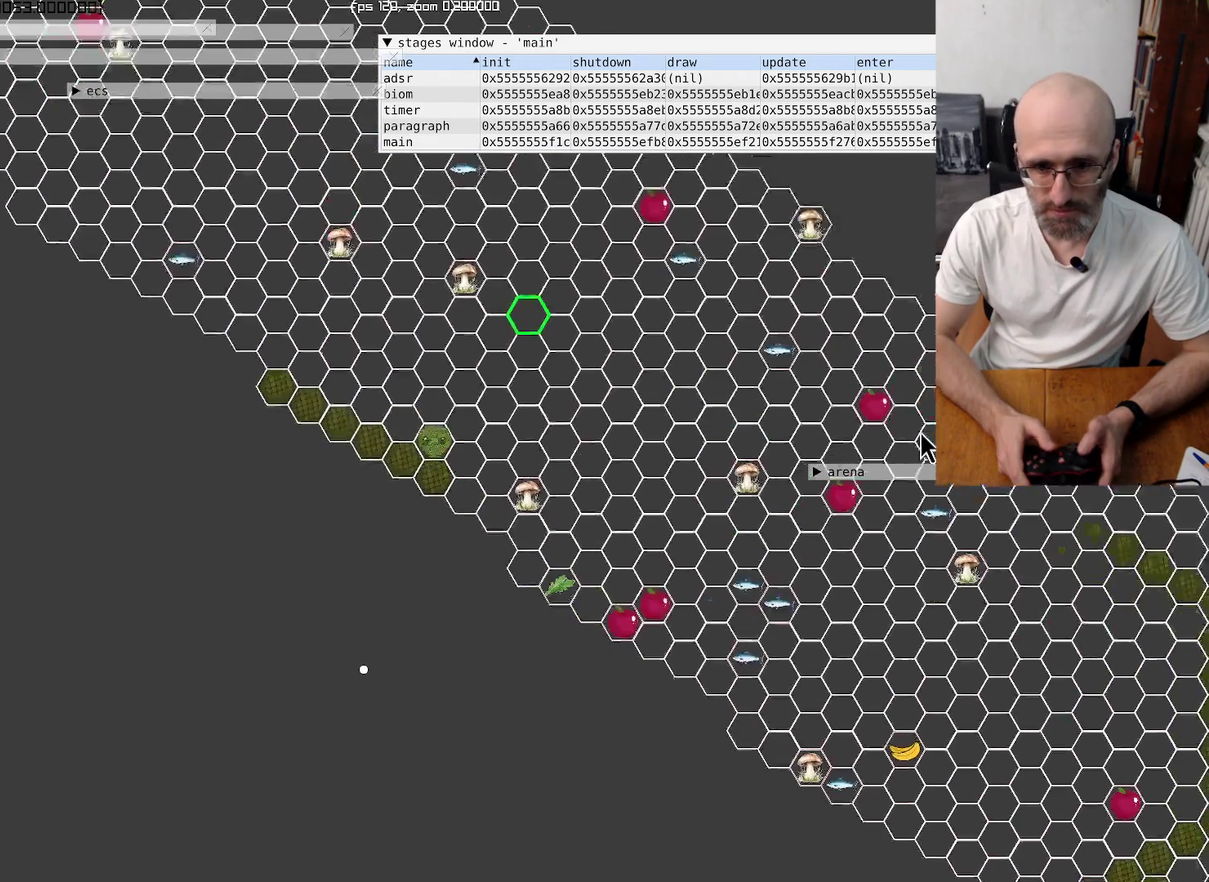
{"buttons": [], "left_stick": "center", "right_stick": "center", "events": [[100, "right_stick", "center"], [267, "left_stick", "center"]]}
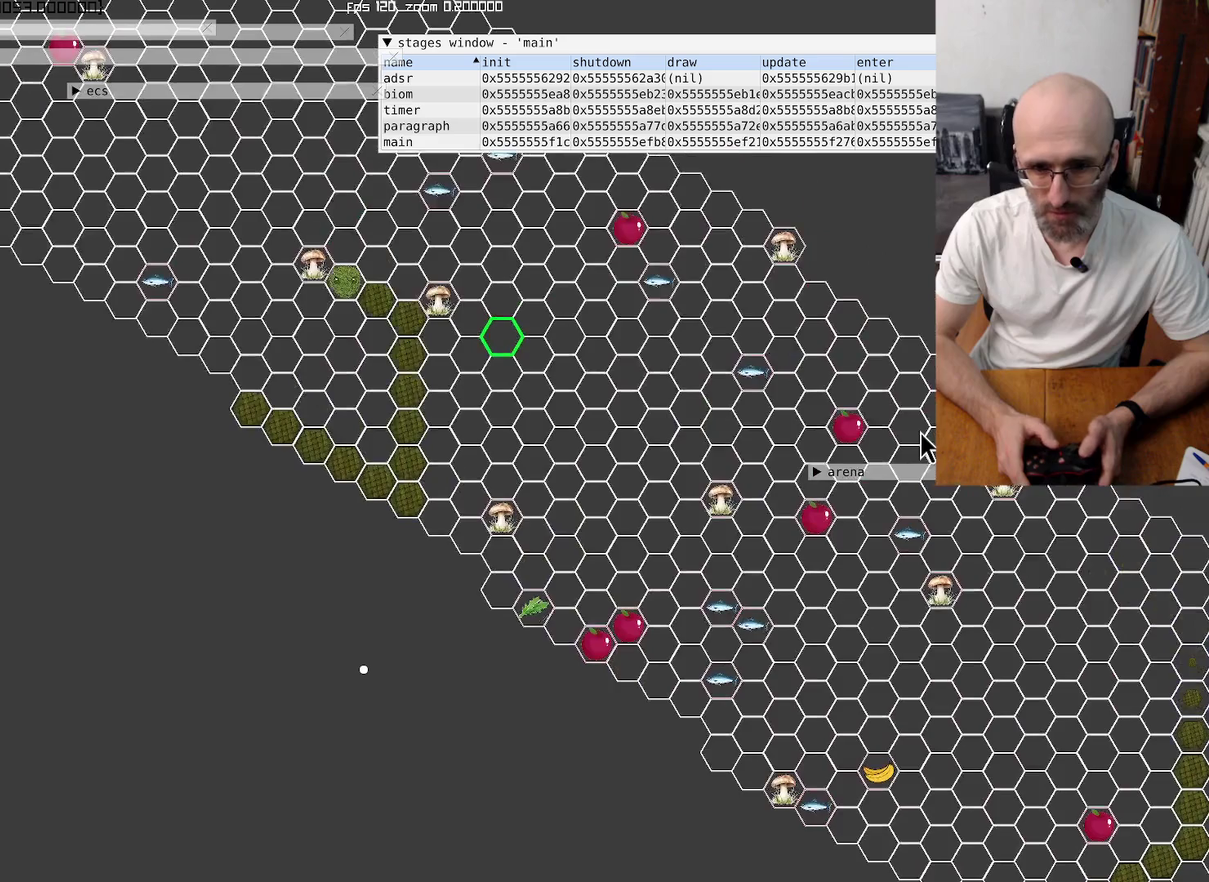
{"buttons": [], "left_stick": "center", "right_stick": "up-left", "events": [[300, "right_stick", "up-left"]]}
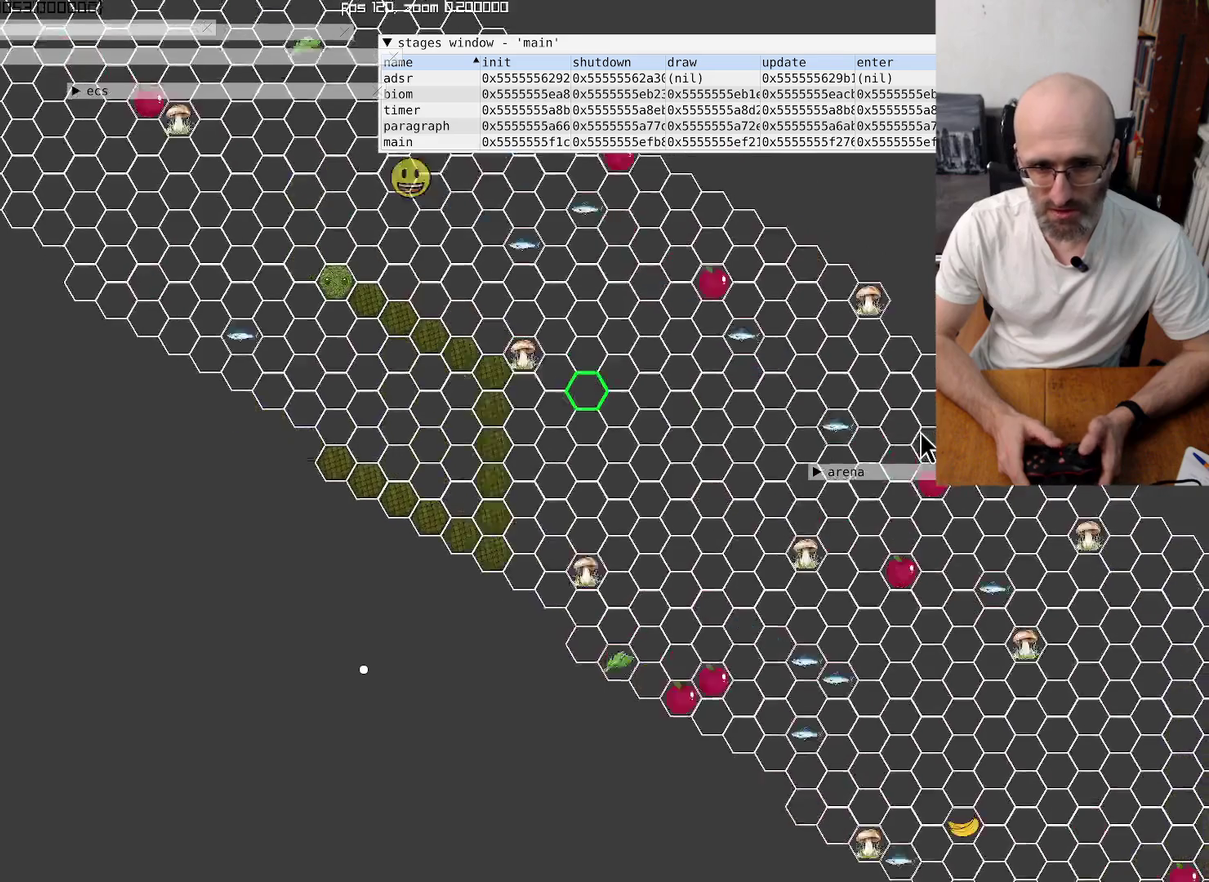
{"buttons": [], "left_stick": "center", "right_stick": "up-left", "events": []}
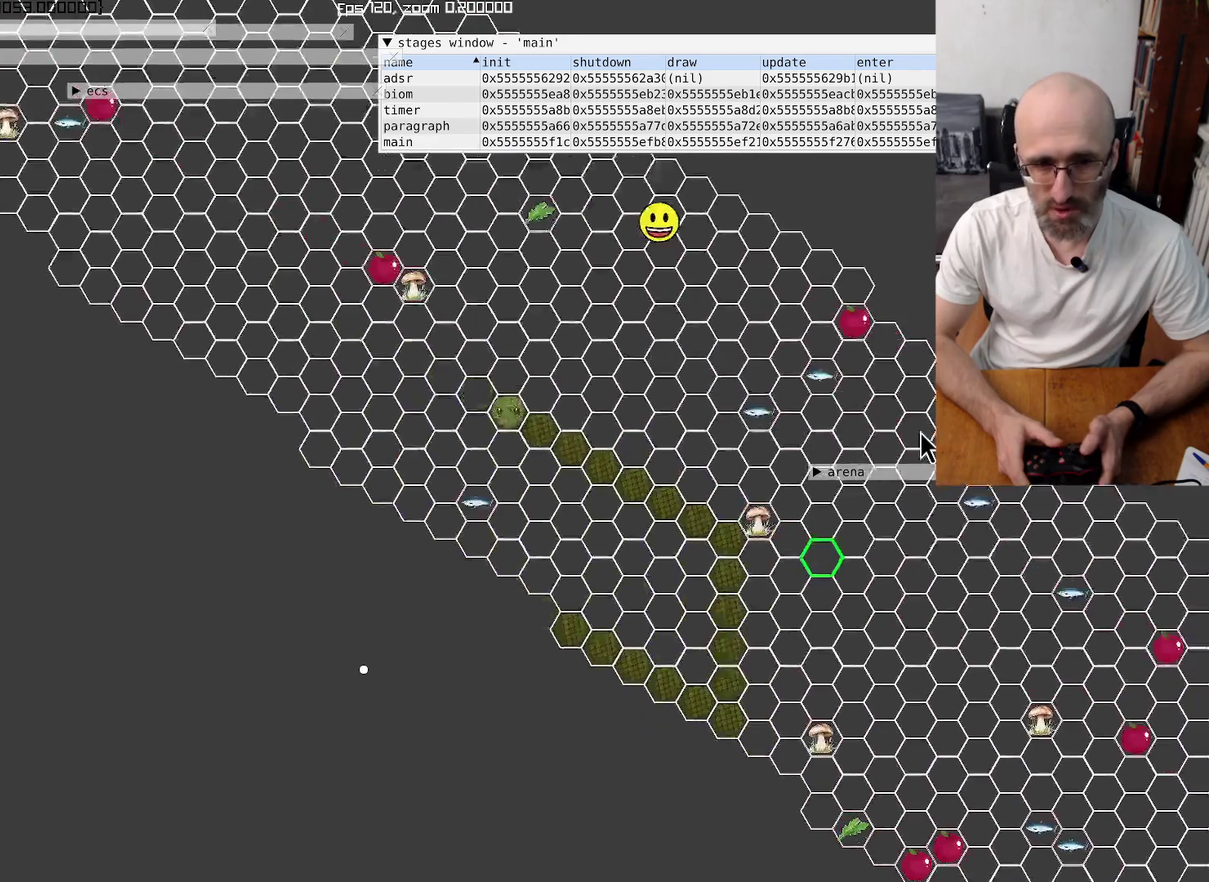
{"buttons": [], "left_stick": "center", "right_stick": "center", "events": [[400, "right_stick", "center"]]}
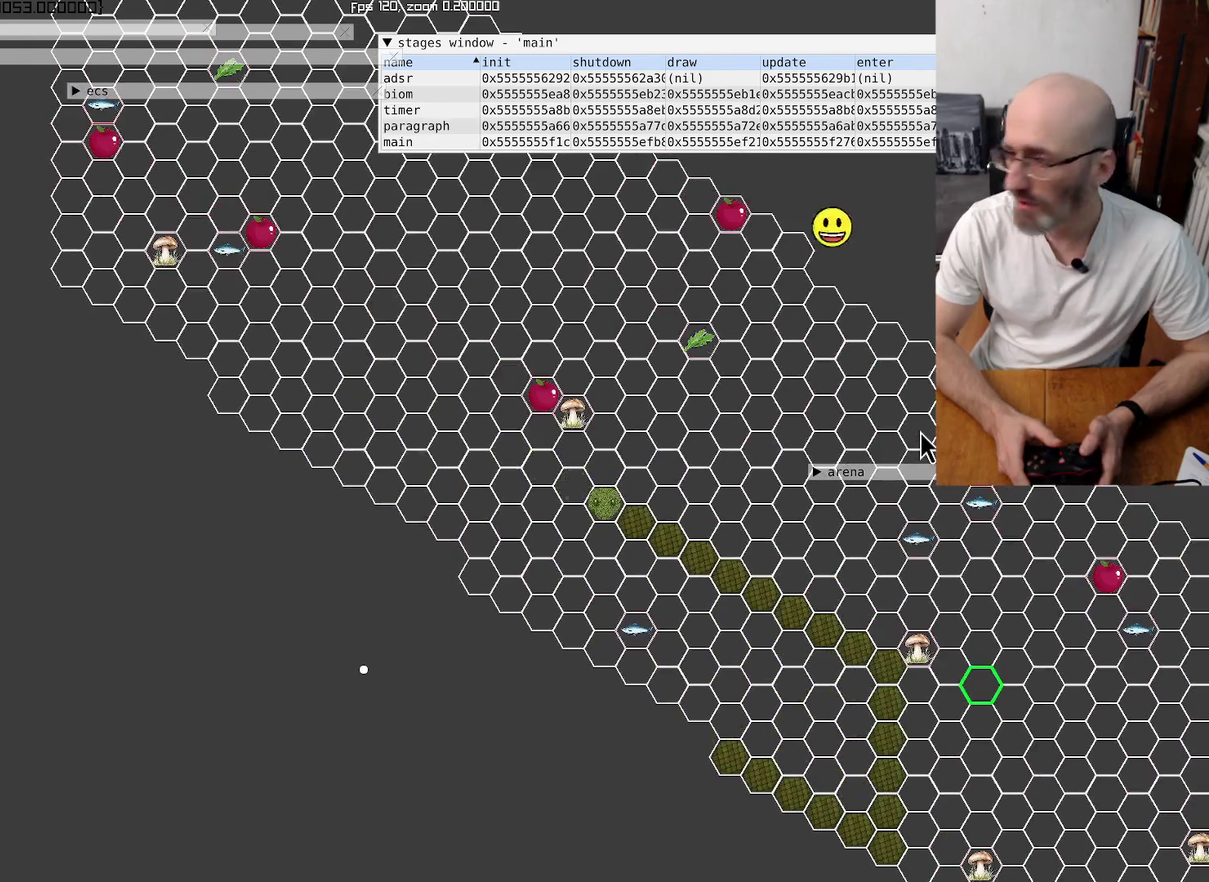
{"buttons": [], "left_stick": "center", "right_stick": "center", "events": []}
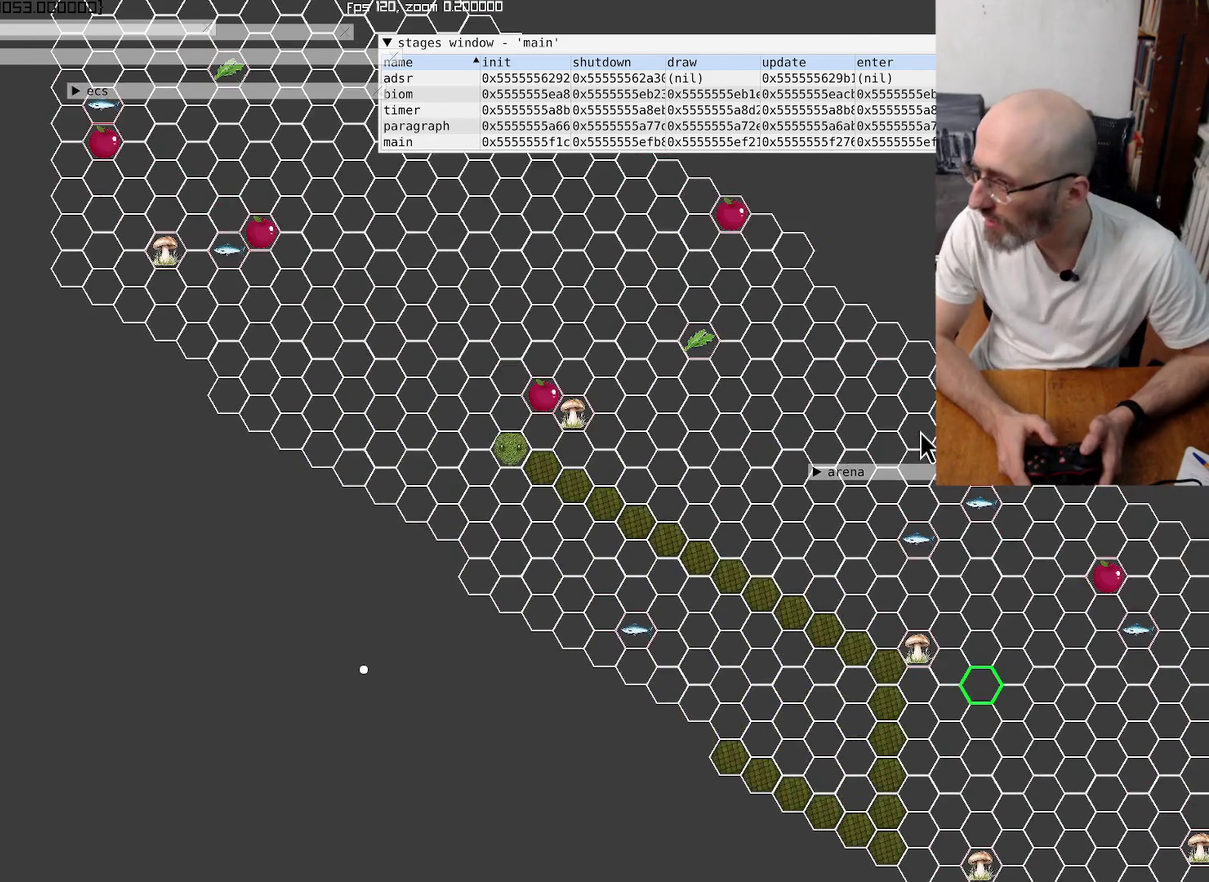
{"buttons": [], "left_stick": "center", "right_stick": "center", "events": []}
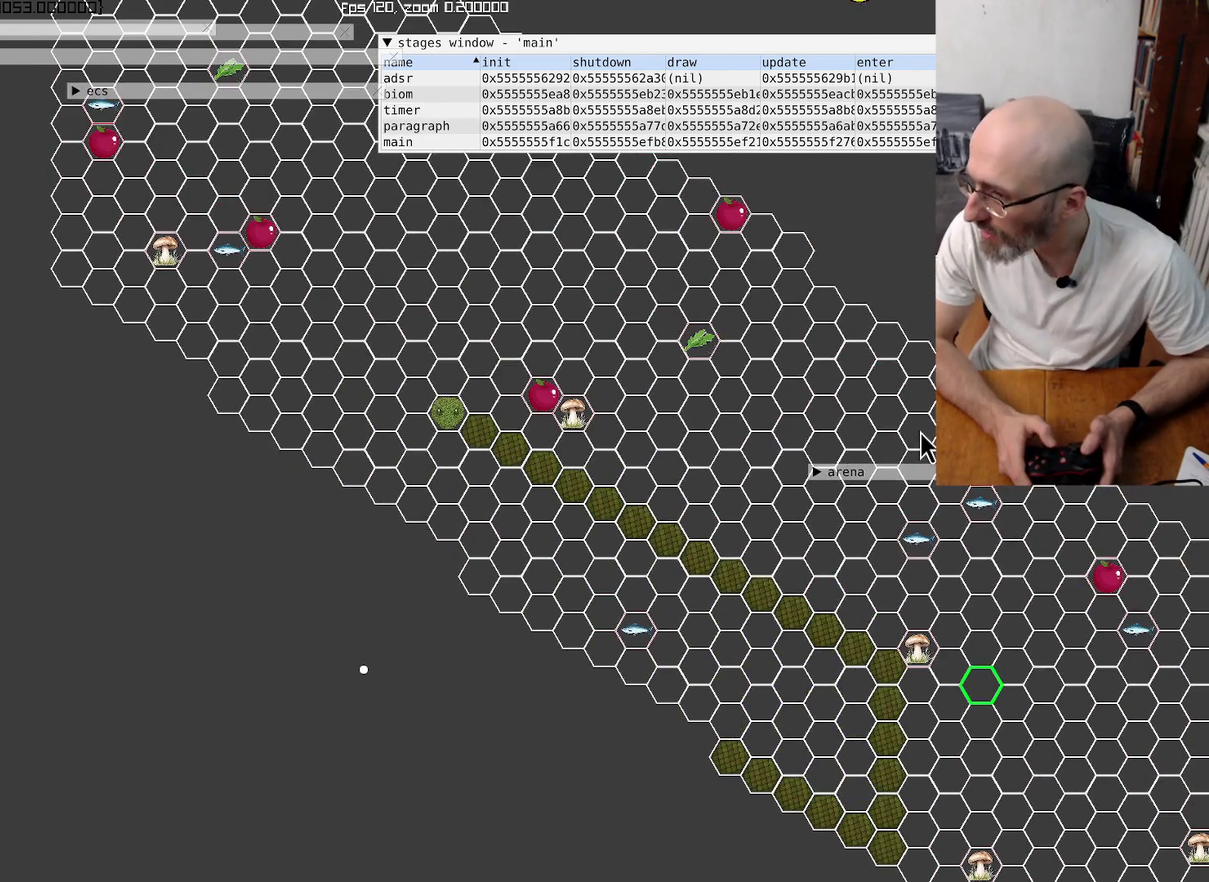
{"buttons": [], "left_stick": "center", "right_stick": "center", "events": []}
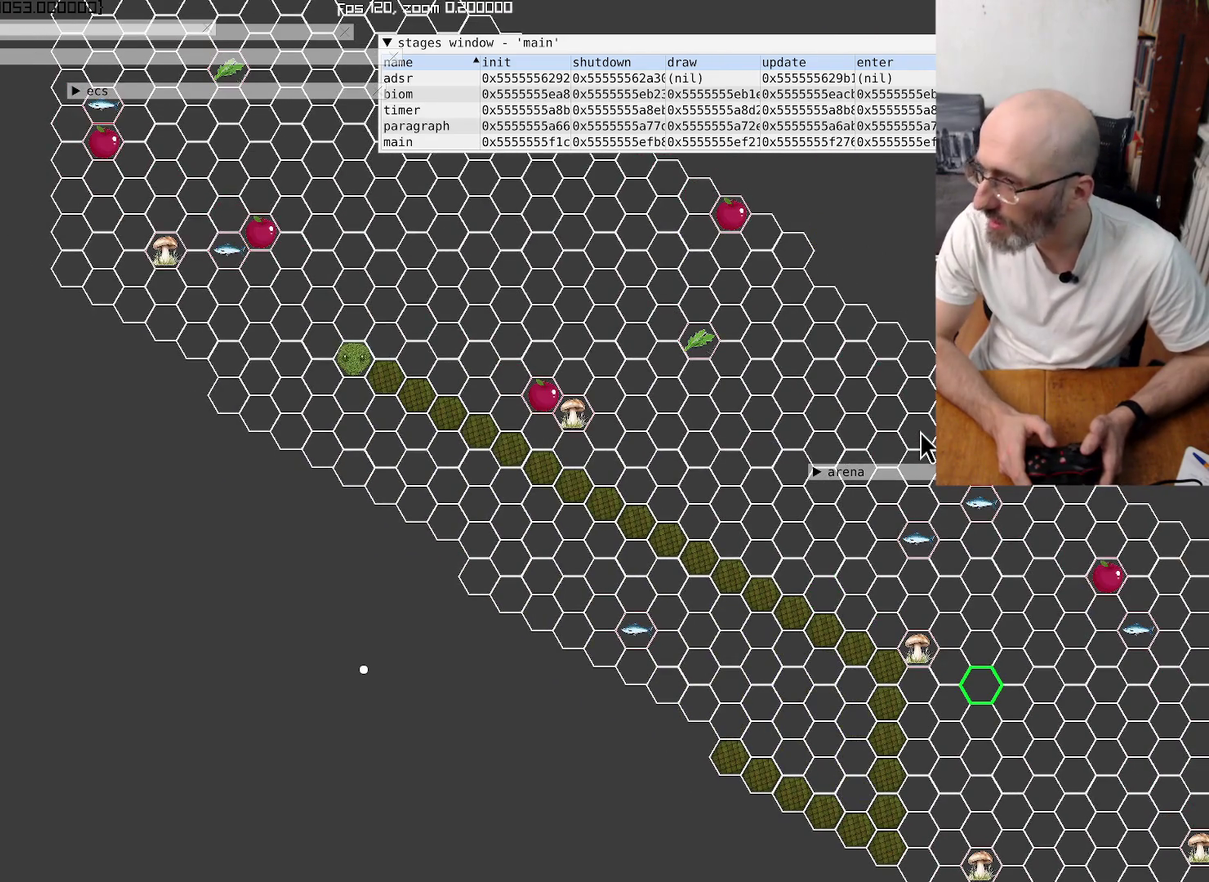
{"buttons": [], "left_stick": "center", "right_stick": "up", "events": [[500, "right_stick", "up"]]}
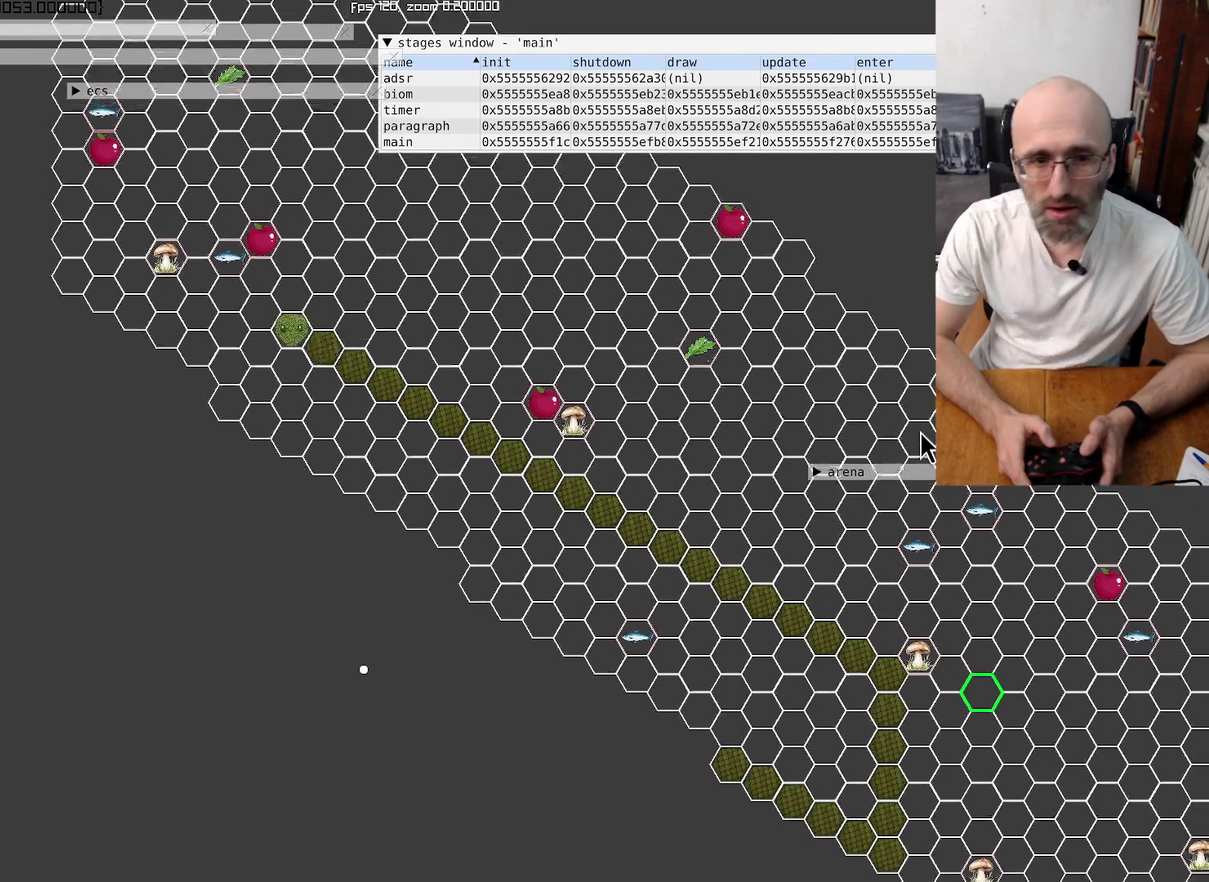
{"buttons": [], "left_stick": "center", "right_stick": "up-left", "events": [[134, "right_stick", "up-left"]]}
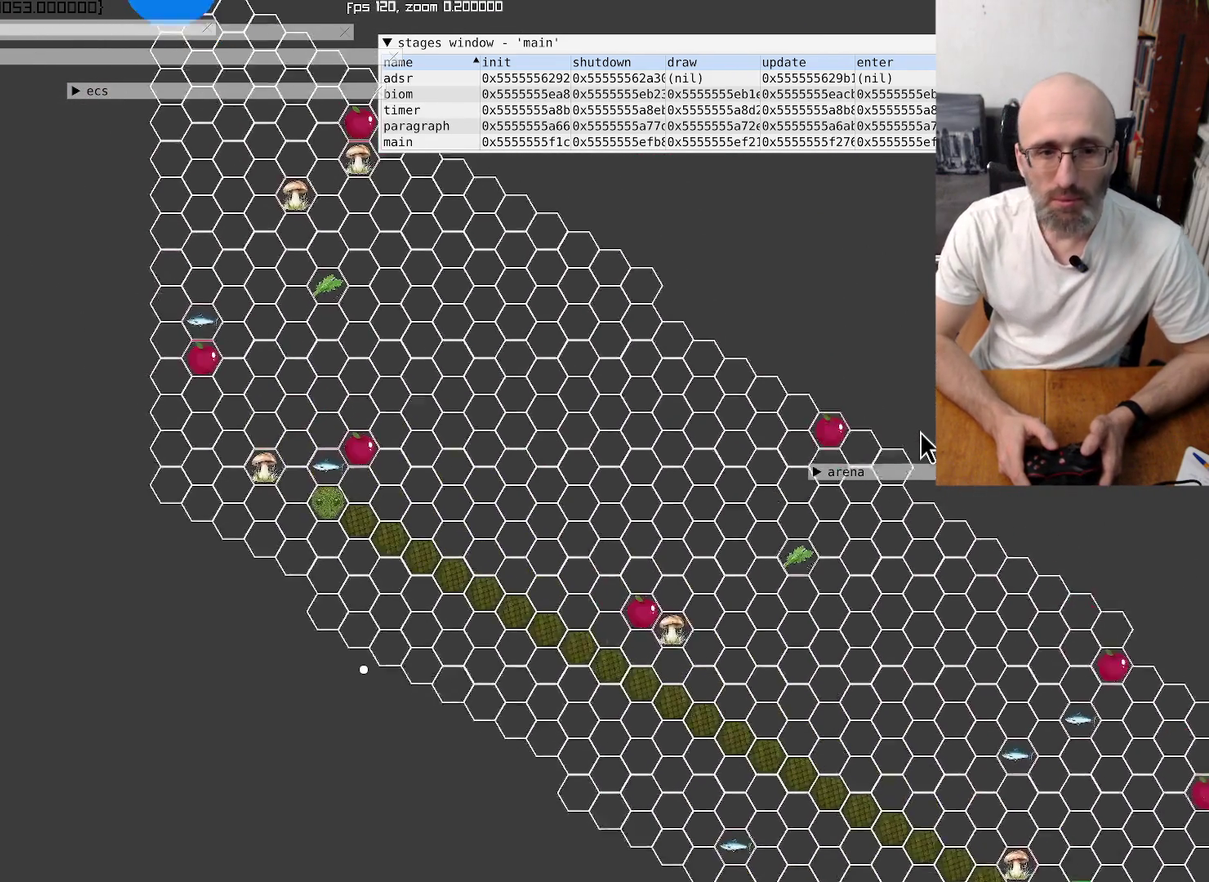
{"buttons": [], "left_stick": "center", "right_stick": "center", "events": [[134, "right_stick", "center"]]}
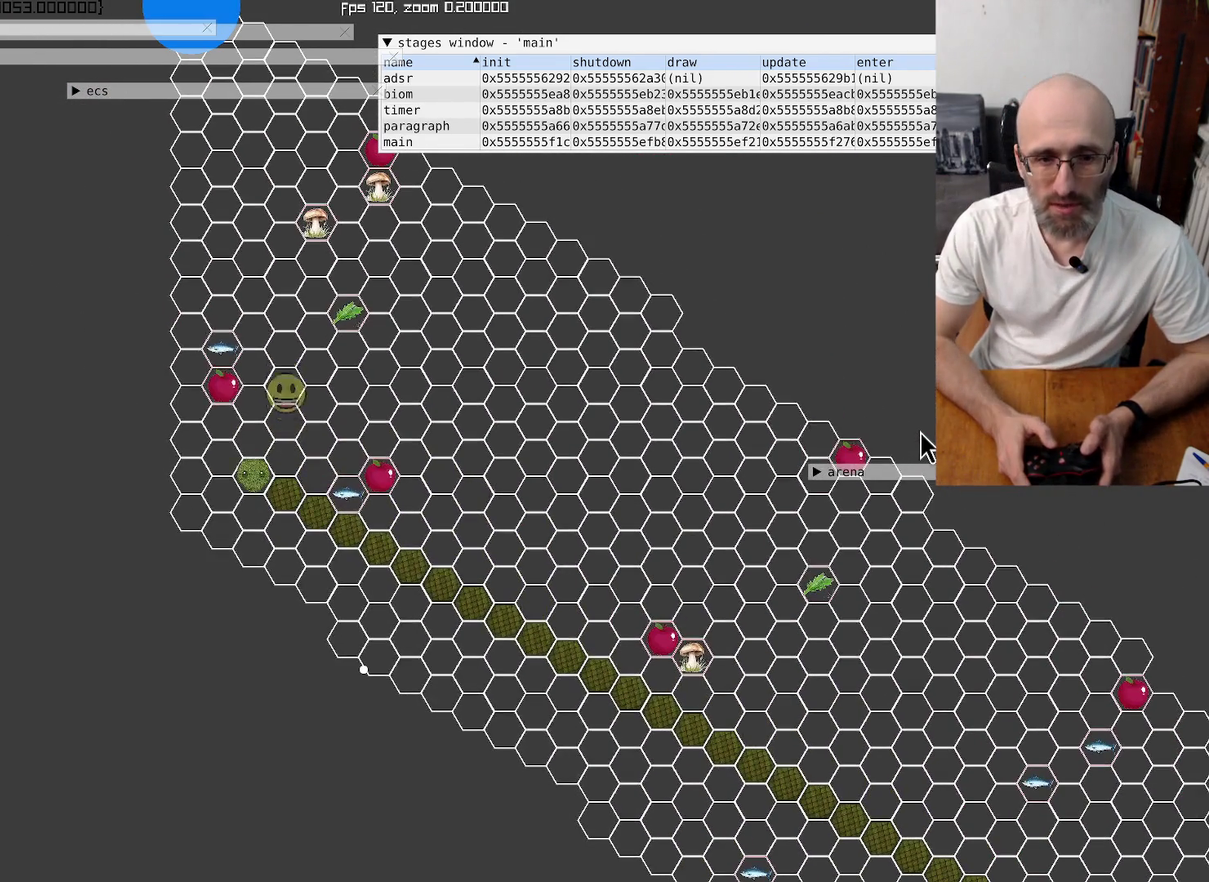
{"buttons": [], "left_stick": "up-right", "right_stick": "center", "events": [[234, "left_stick", "up-right"]]}
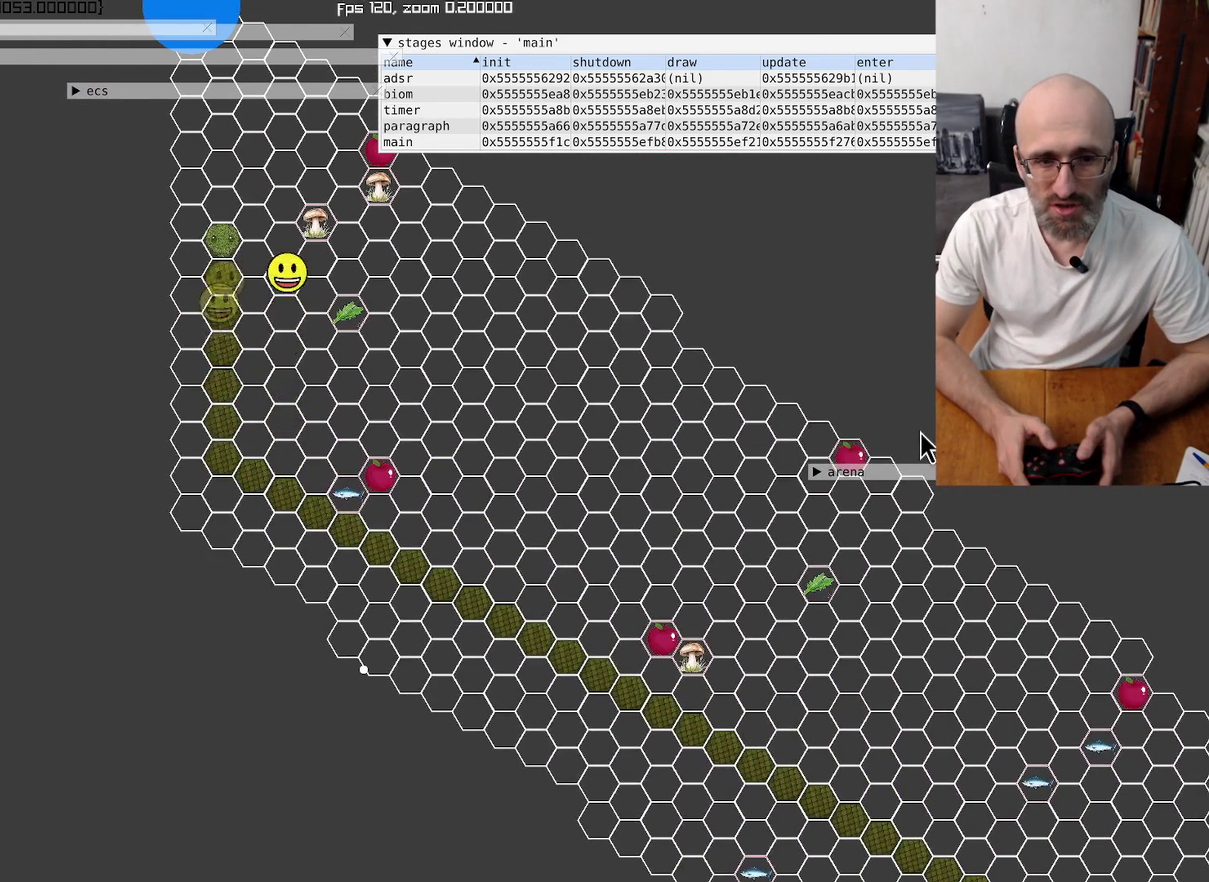
{"buttons": [], "left_stick": "down", "right_stick": "center", "events": [[67, "left_stick", "center"], [334, "left_stick", "down-right"], [434, "left_stick", "center"], [500, "left_stick", "down"]]}
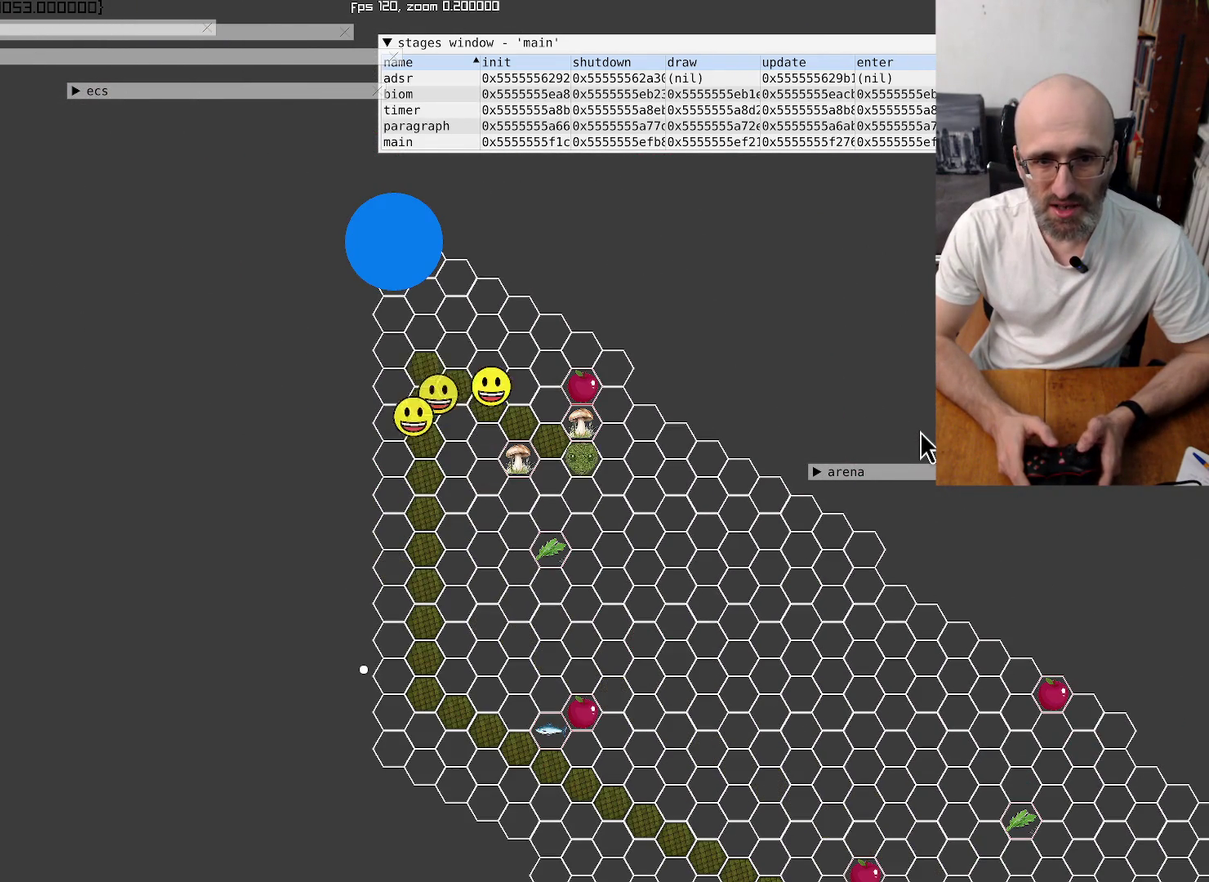
{"buttons": [], "left_stick": "center", "right_stick": "center", "events": [[100, "left_stick", "down-left"], [200, "left_stick", "center"]]}
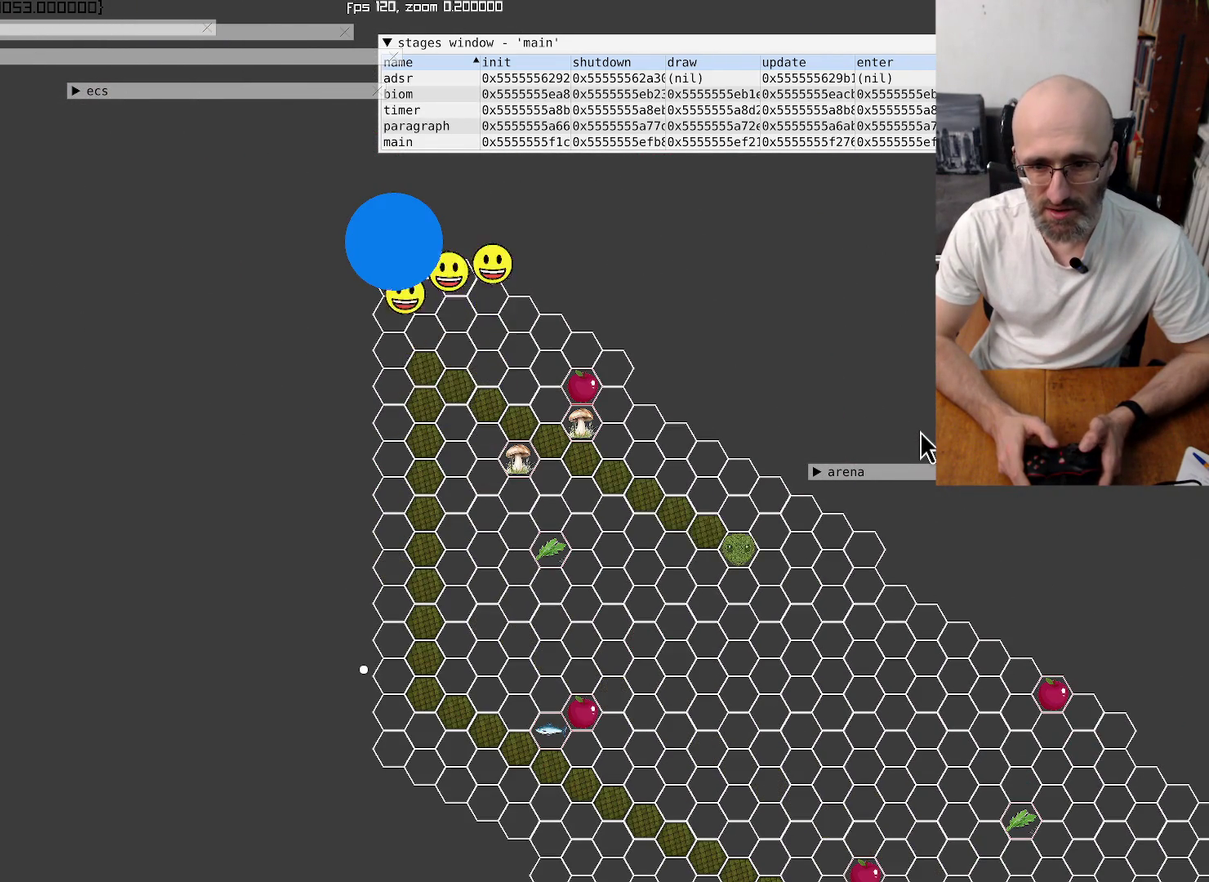
{"buttons": [], "left_stick": "center", "right_stick": "down-right", "events": [[167, "right_stick", "down-right"]]}
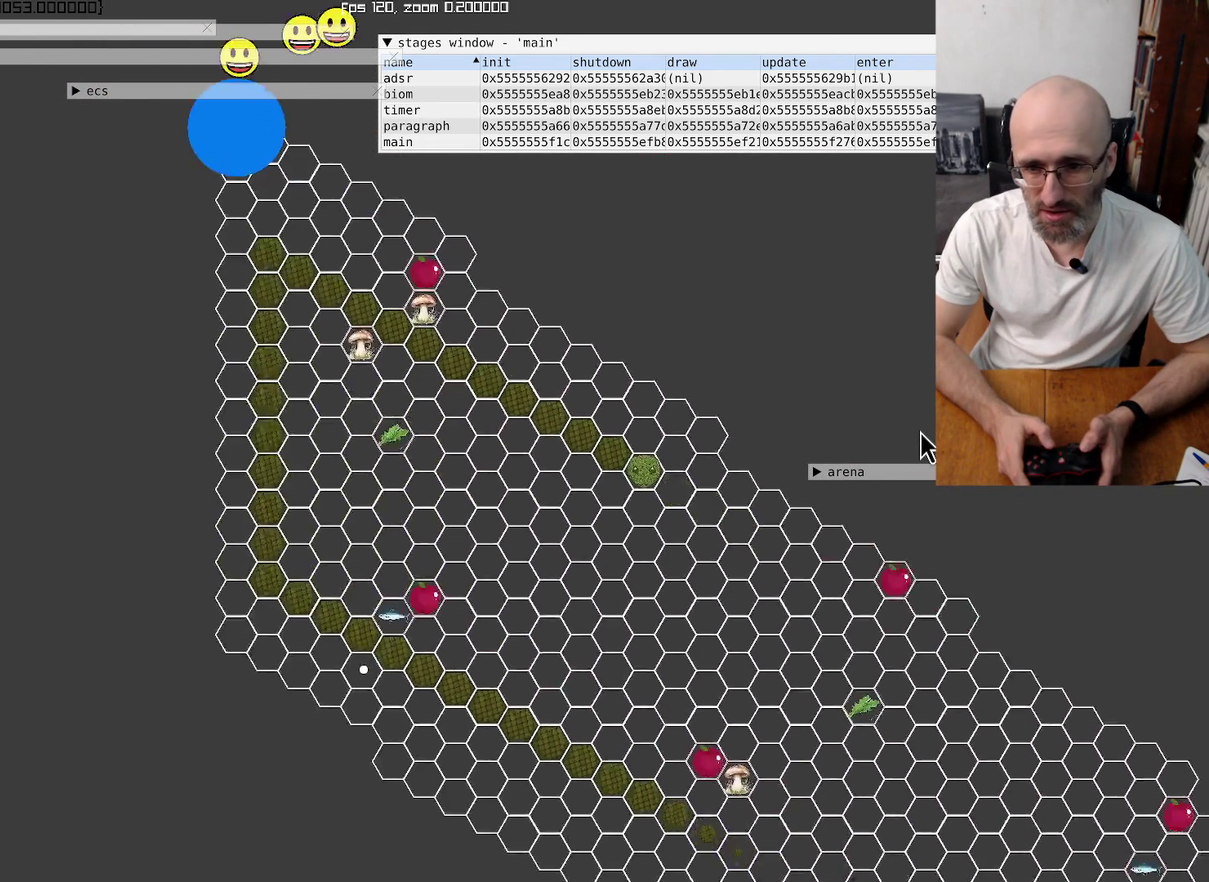
{"buttons": [], "left_stick": "center", "right_stick": "center", "events": [[67, "left_stick", "down-left"], [200, "left_stick", "down"], [300, "right_stick", "center"], [467, "left_stick", "center"]]}